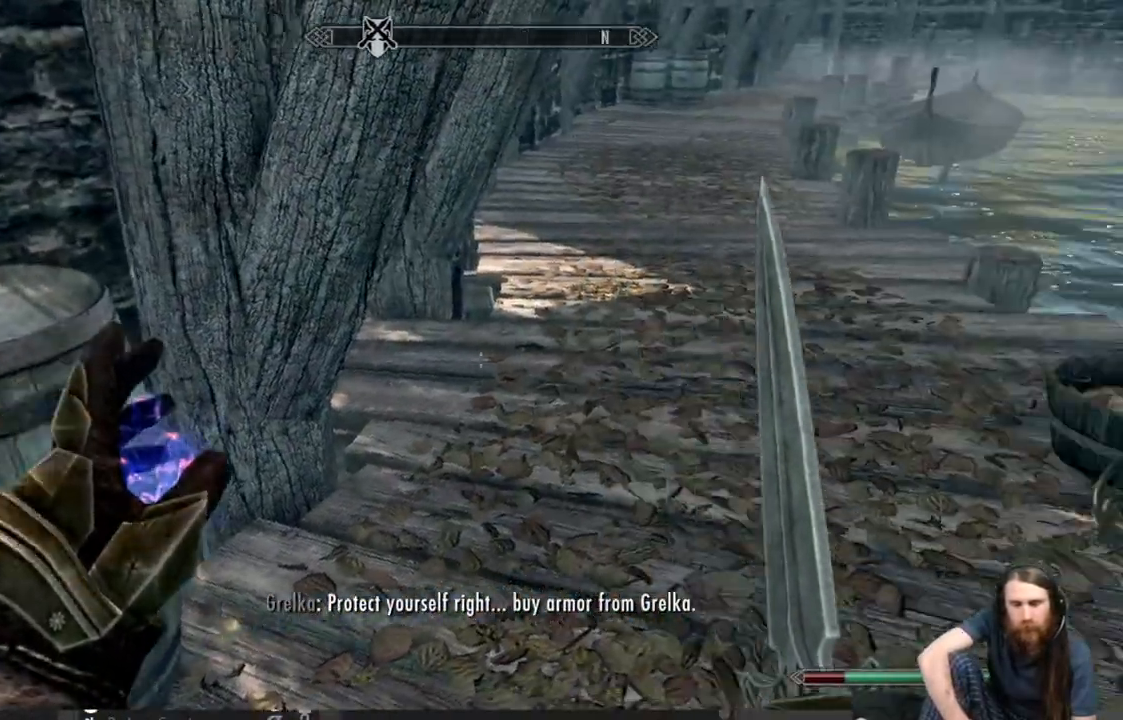
Gameplay with a controller (Xbox layout); each line is a JSON object with the inputs held at the frame after it. "events" lists button and stick changes between this image and that frame as [ms after this image, input, new state], when the widget could be followed in between.
{"buttons": [], "left_stick": "center", "right_stick": "center", "events": [[283, "right_stick", "center"]]}
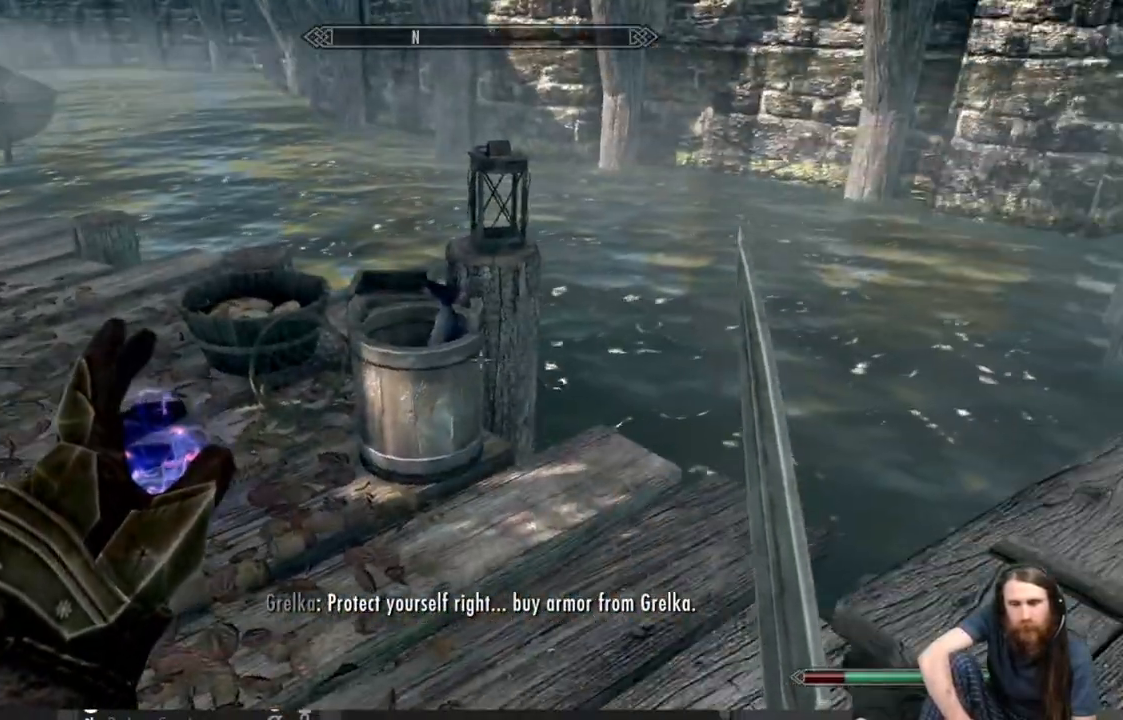
{"buttons": [], "left_stick": "up", "right_stick": "center", "events": [[100, "right_stick", "right"], [367, "left_stick", "up"], [367, "right_stick", "center"]]}
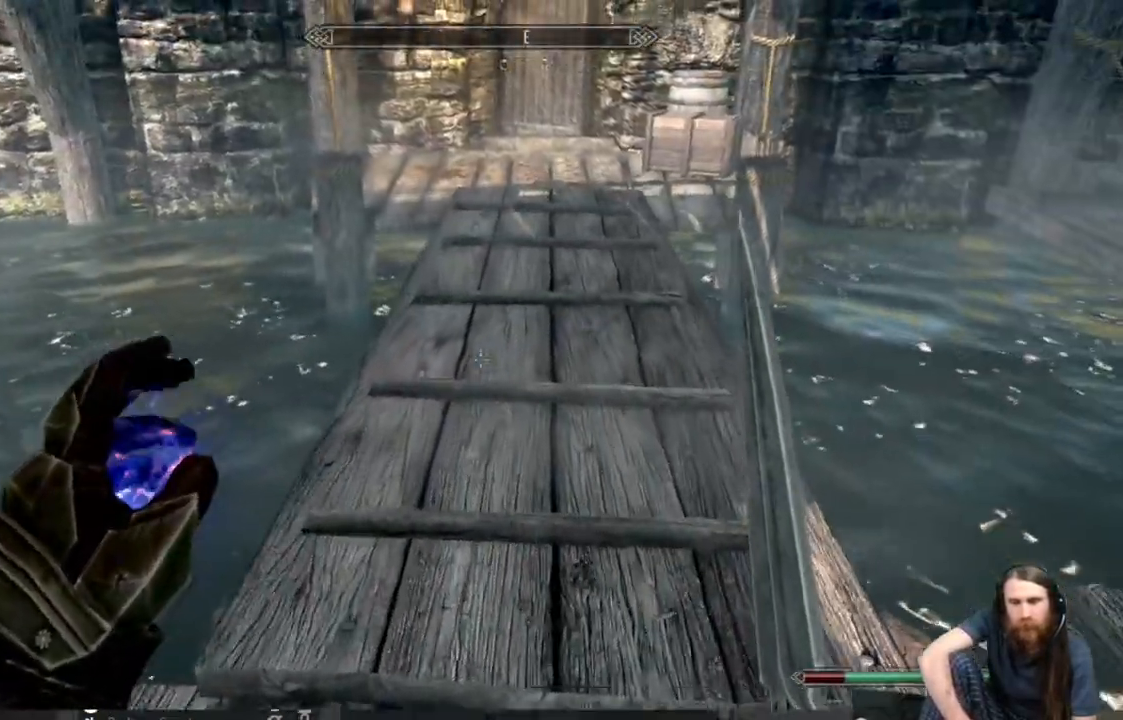
{"buttons": [], "left_stick": "up", "right_stick": "center", "events": []}
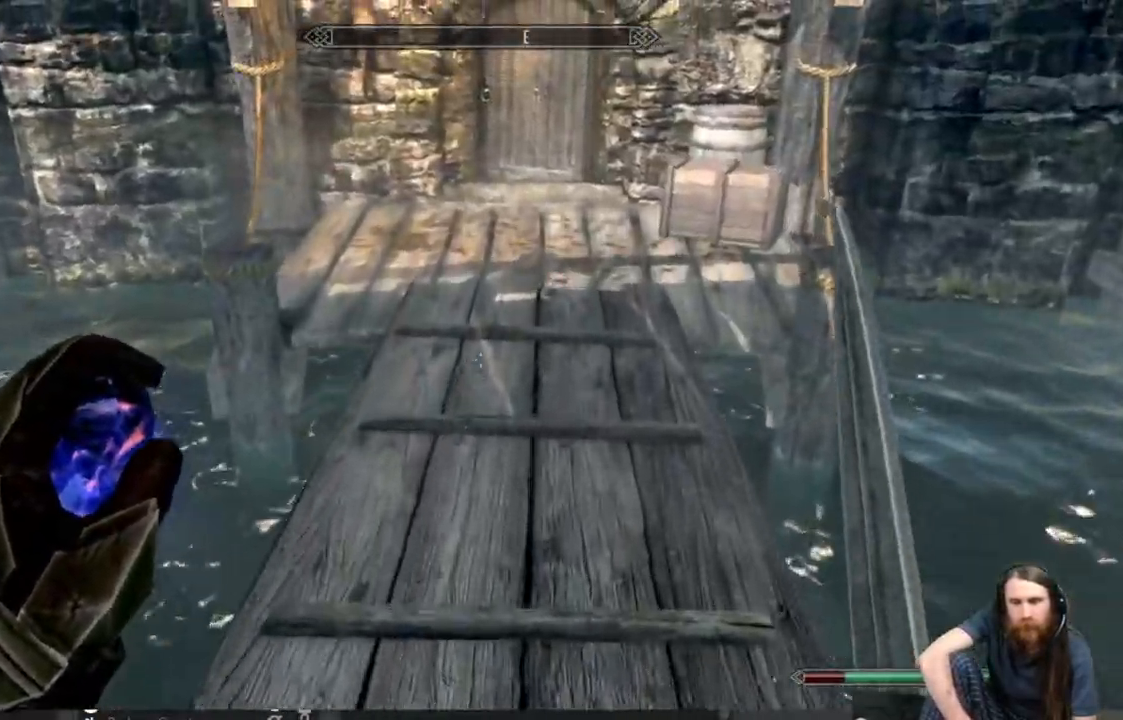
{"buttons": [], "left_stick": "up", "right_stick": "right", "events": [[200, "right_stick", "right"]]}
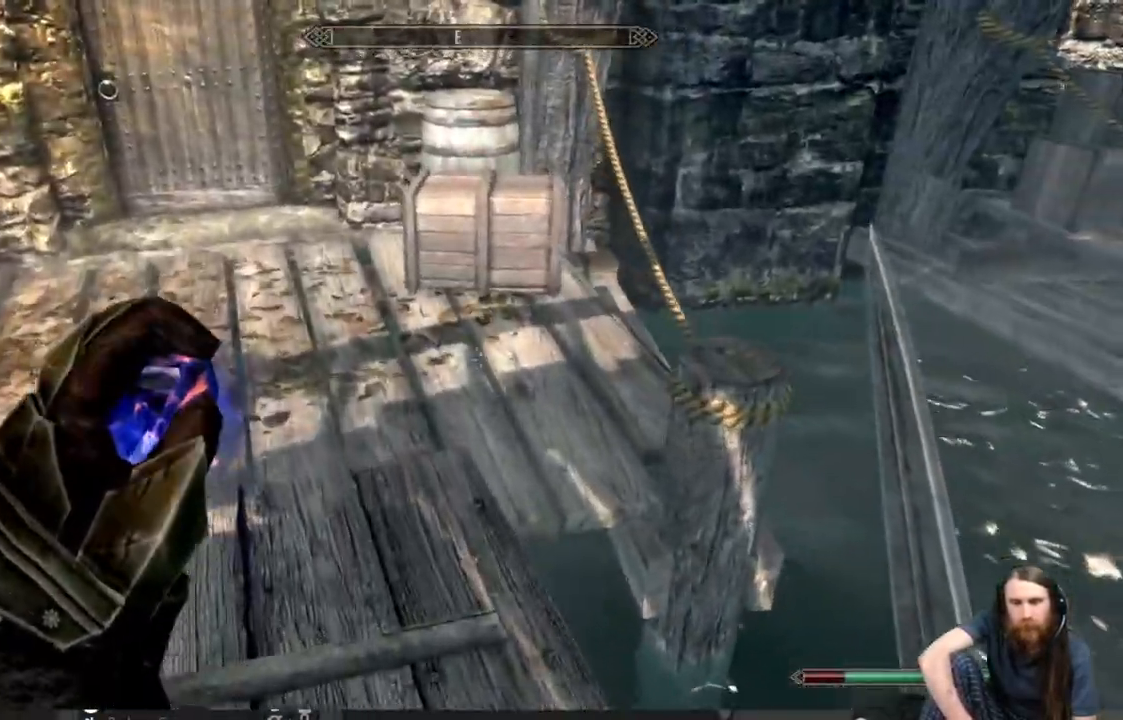
{"buttons": [], "left_stick": "up", "right_stick": "right", "events": [[33, "right_stick", "center"], [167, "right_stick", "down-right"], [250, "right_stick", "right"]]}
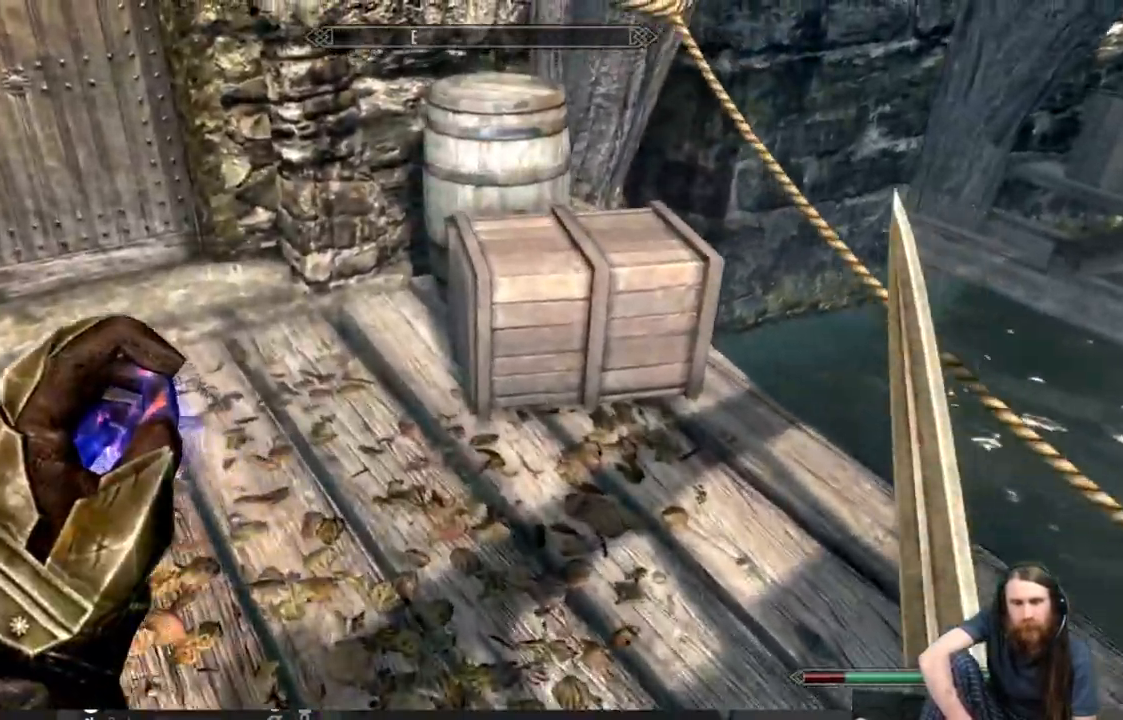
{"buttons": [], "left_stick": "center", "right_stick": "center", "events": [[217, "right_stick", "center"], [500, "left_stick", "center"]]}
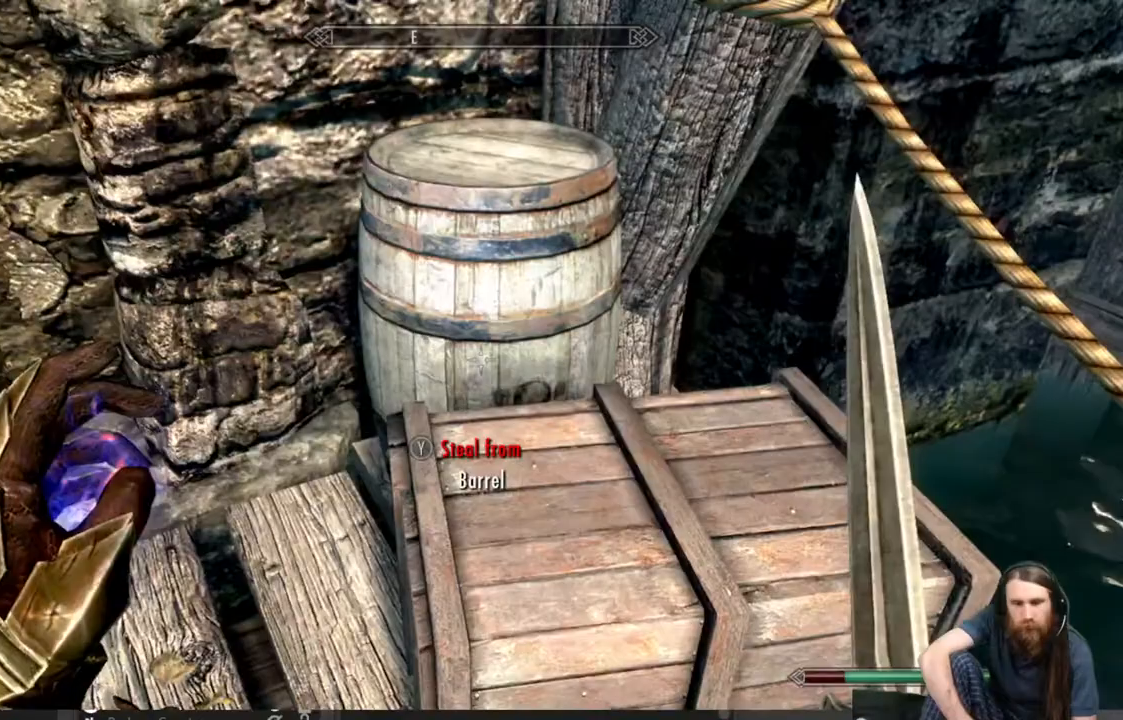
{"buttons": [], "left_stick": "center", "right_stick": "center", "events": []}
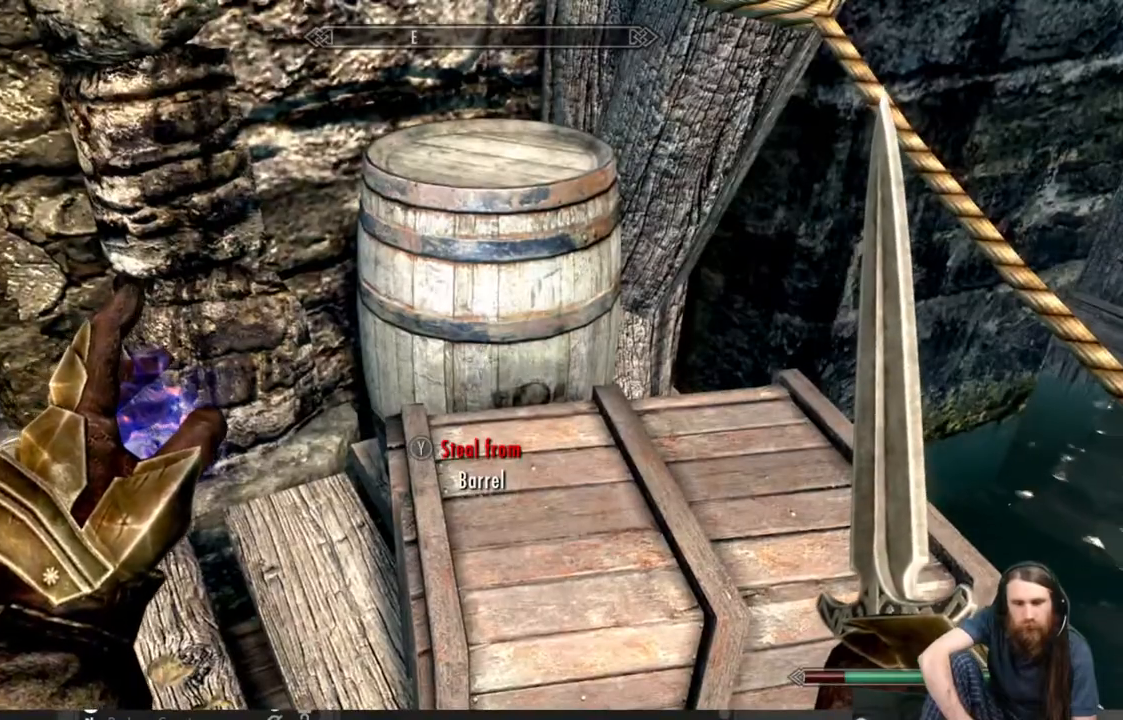
{"buttons": [], "left_stick": "left", "right_stick": "right", "events": [[367, "left_stick", "left"], [383, "right_stick", "right"]]}
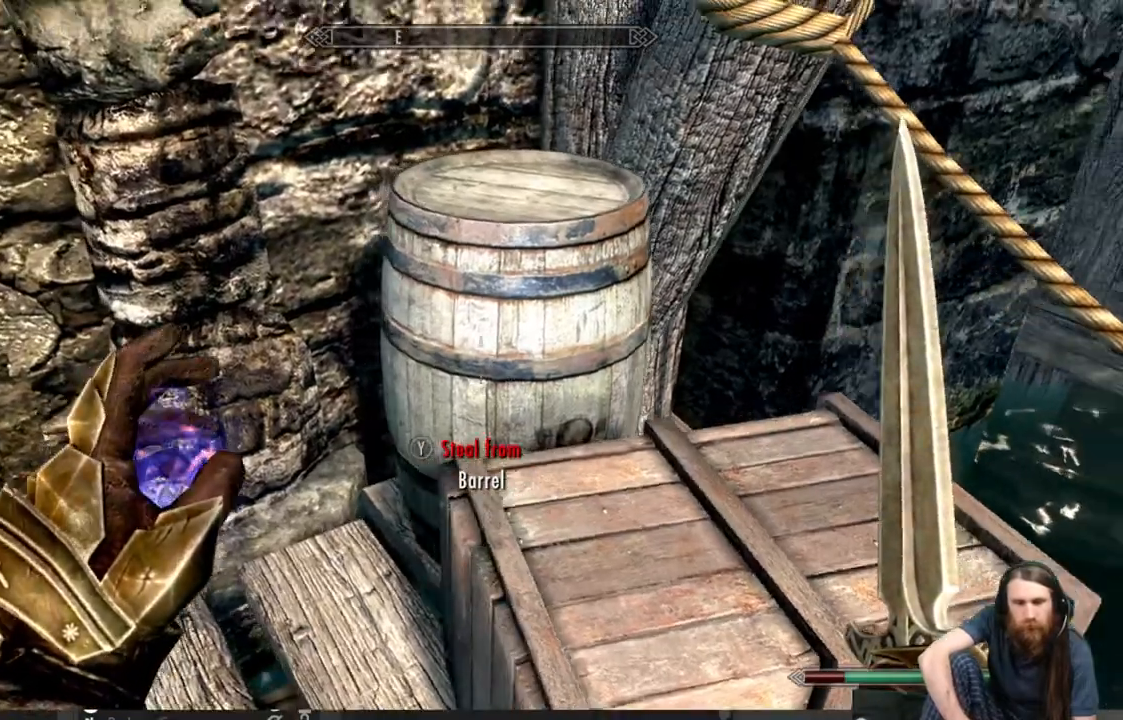
{"buttons": [], "left_stick": "center", "right_stick": "up-right", "events": [[33, "right_stick", "center"], [117, "L3", "down"], [117, "left_stick", "up-right"], [250, "L3", "up"], [333, "left_stick", "center"], [400, "right_stick", "up-right"]]}
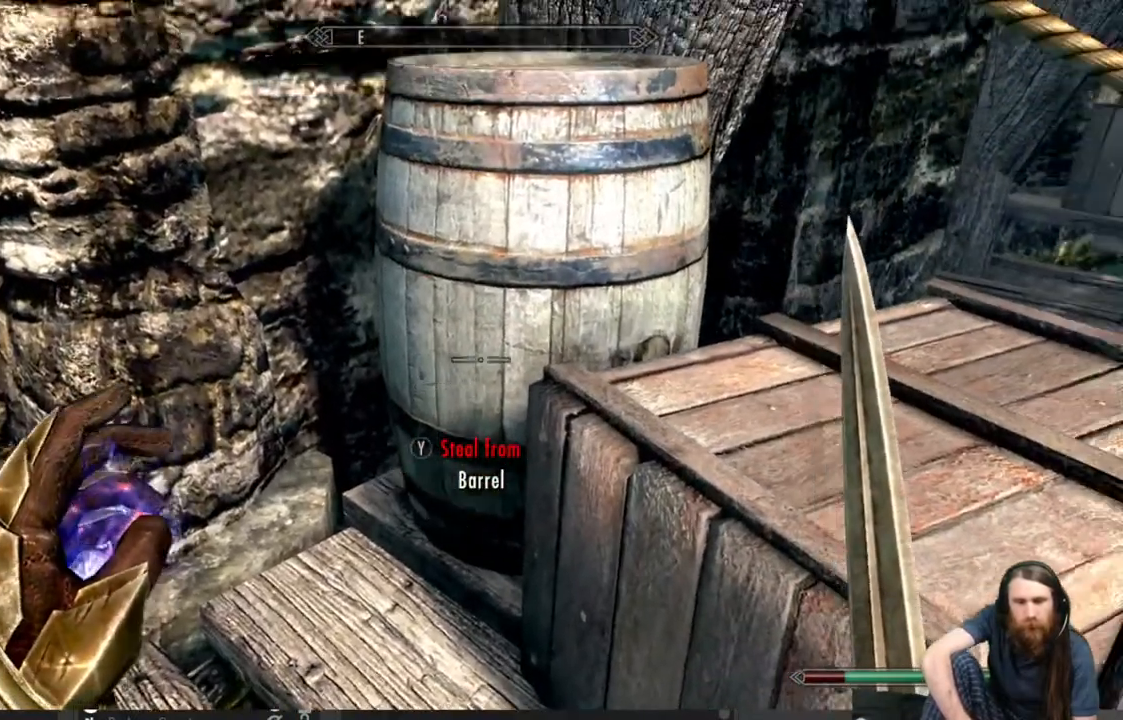
{"buttons": [], "left_stick": "center", "right_stick": "center", "events": [[50, "right_stick", "center"], [300, "left_stick", "left"], [467, "left_stick", "center"]]}
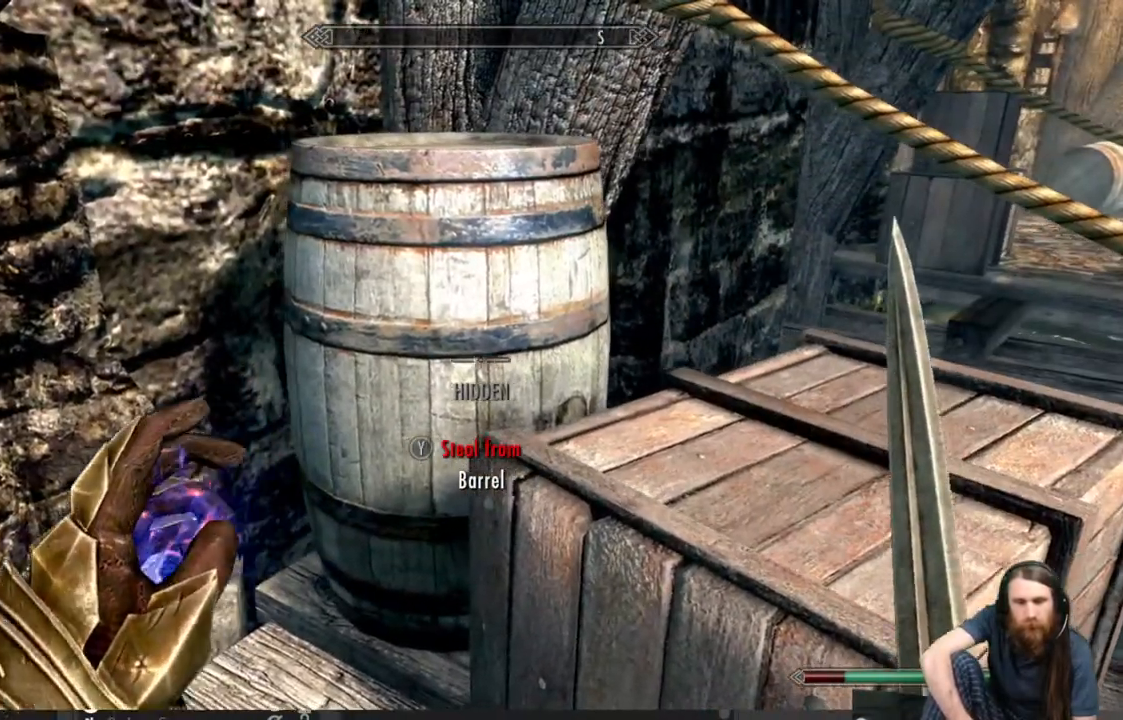
{"buttons": [], "left_stick": "center", "right_stick": "center", "events": [[17, "Y", "down"], [150, "Y", "up"]]}
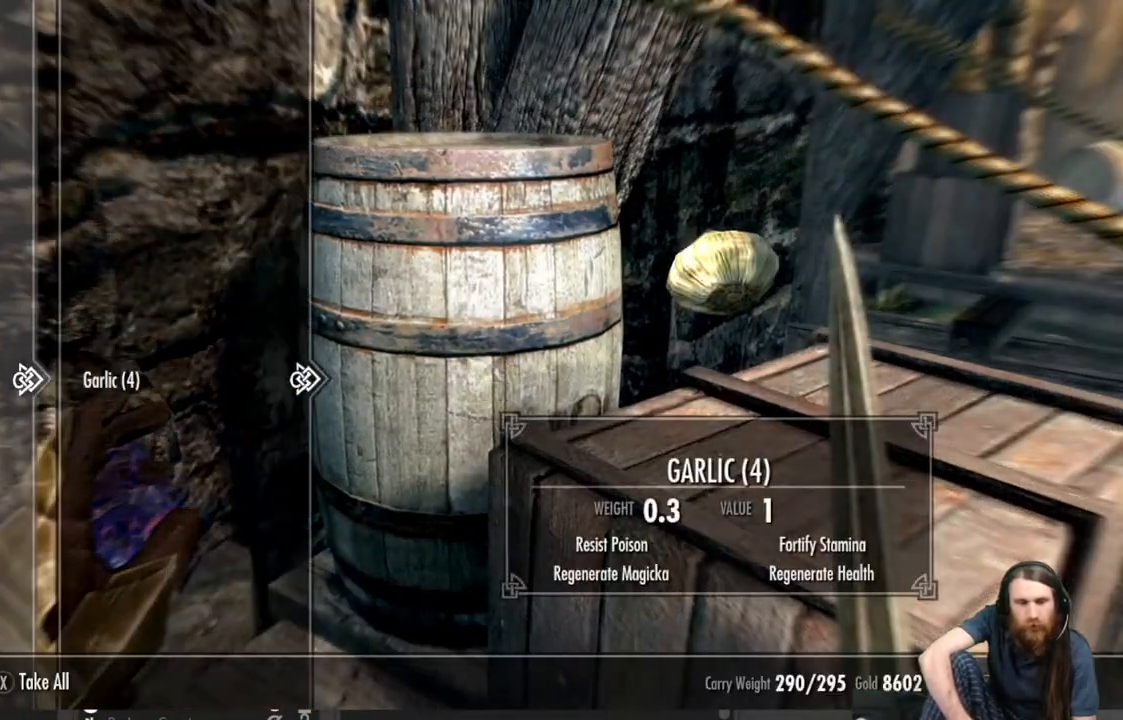
{"buttons": [], "left_stick": "center", "right_stick": "center", "events": []}
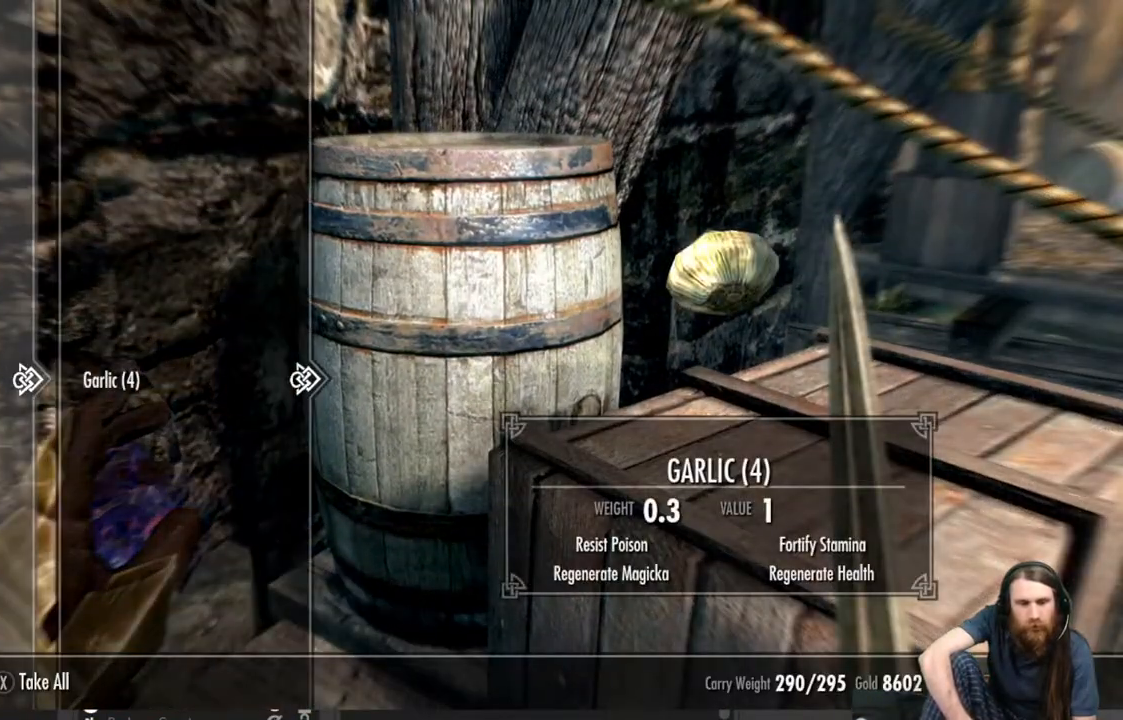
{"buttons": [], "left_stick": "center", "right_stick": "center", "events": []}
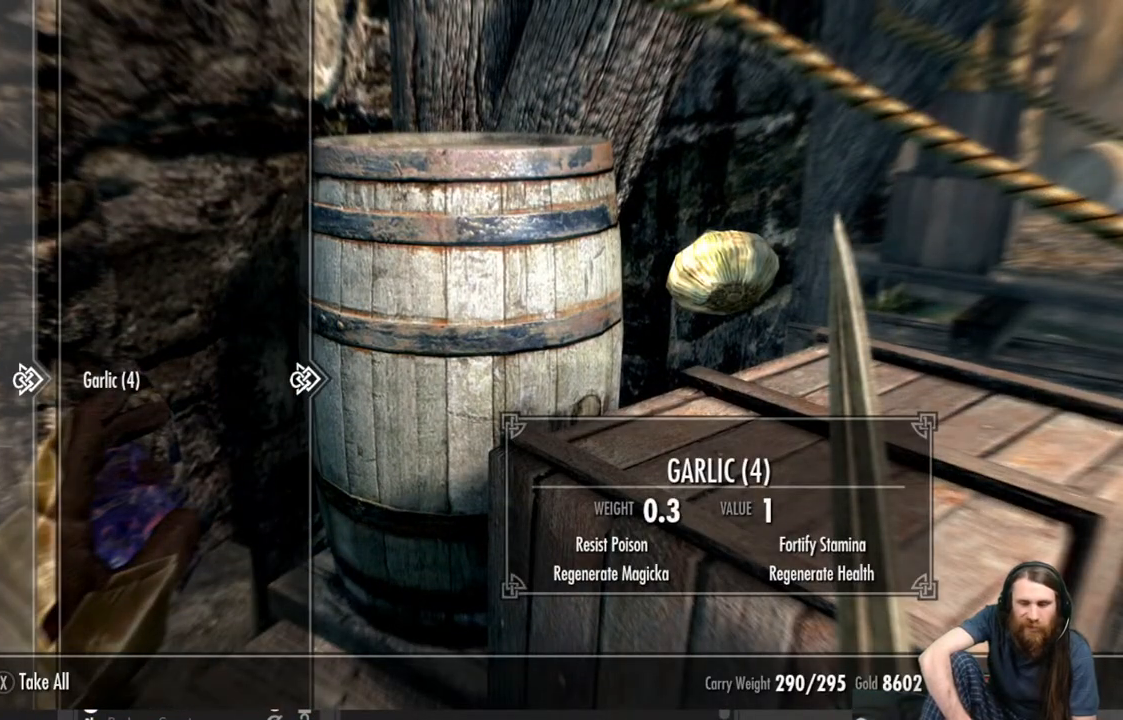
{"buttons": [], "left_stick": "center", "right_stick": "center", "events": []}
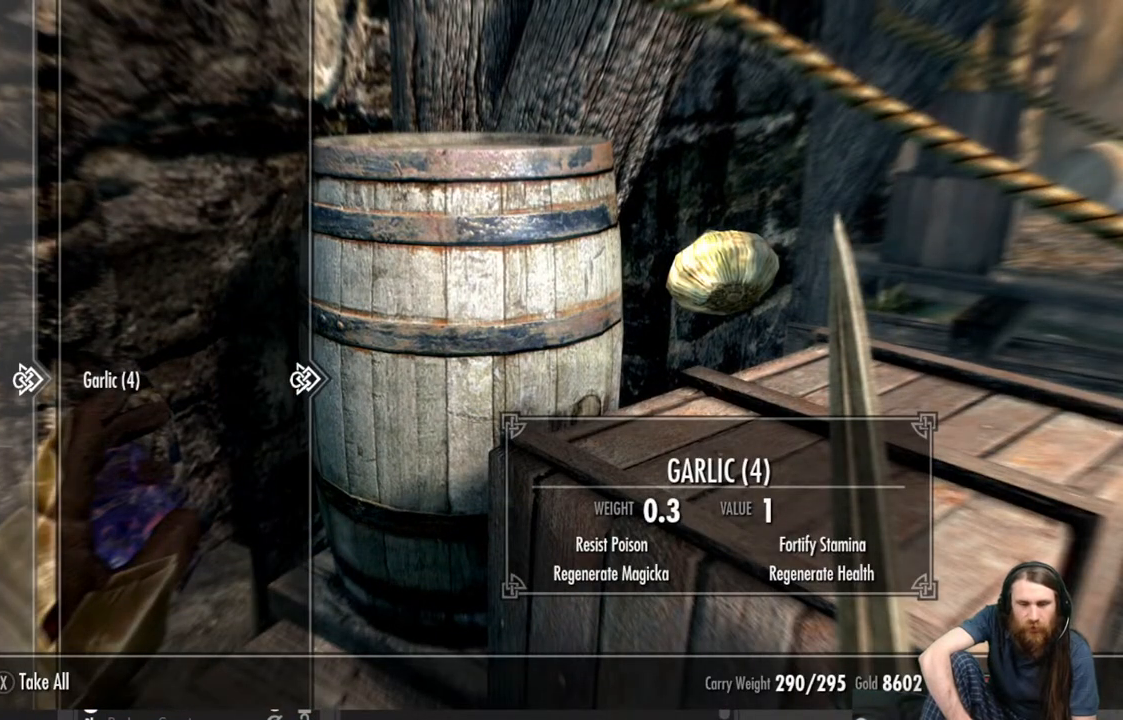
{"buttons": [], "left_stick": "center", "right_stick": "center", "events": [[183, "X", "down"], [267, "X", "up"]]}
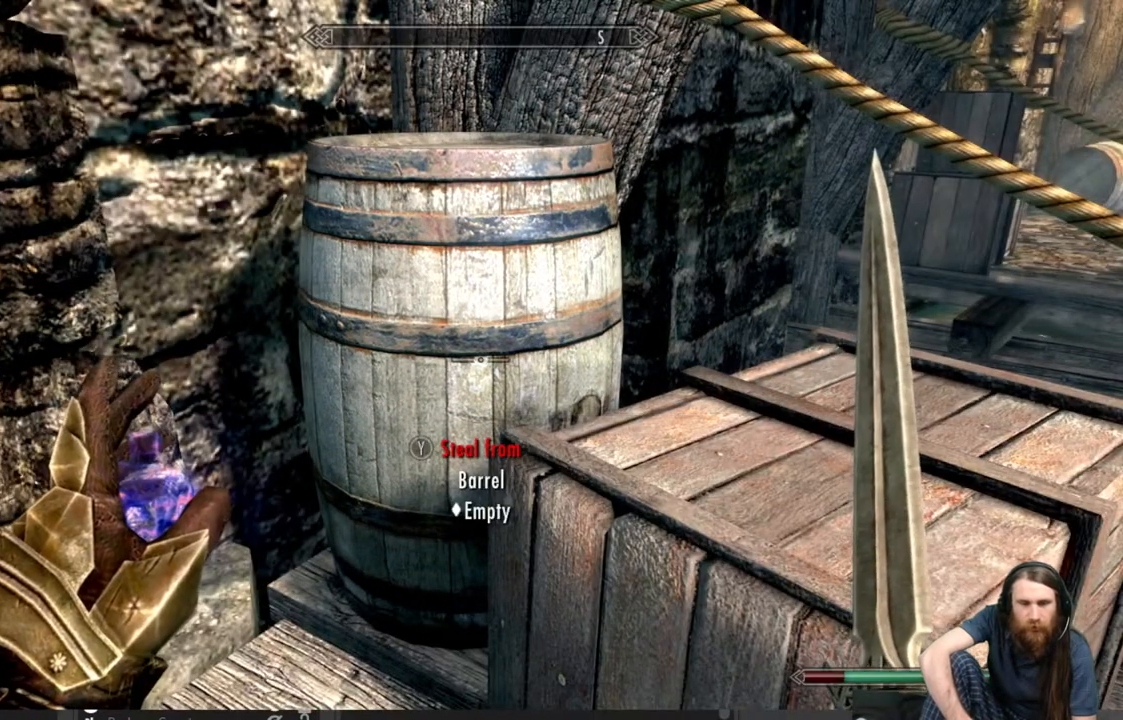
{"buttons": [], "left_stick": "center", "right_stick": "left", "events": [[250, "right_stick", "left"]]}
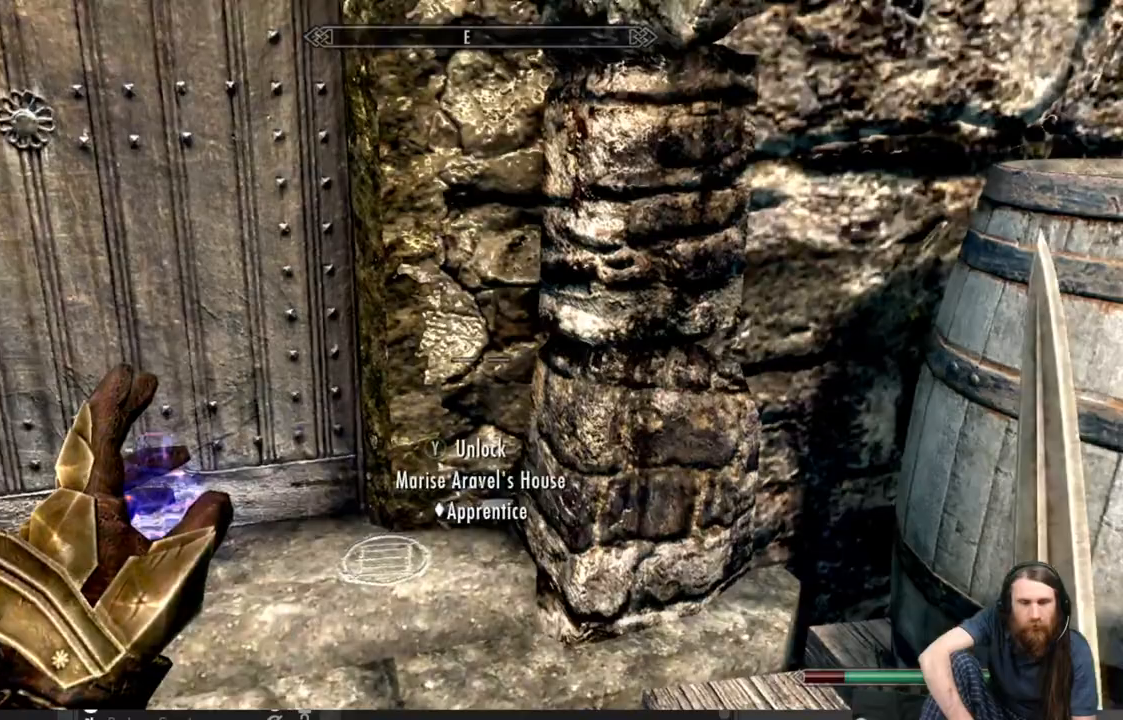
{"buttons": [], "left_stick": "center", "right_stick": "center", "events": [[117, "right_stick", "center"], [267, "right_stick", "up"], [433, "right_stick", "center"]]}
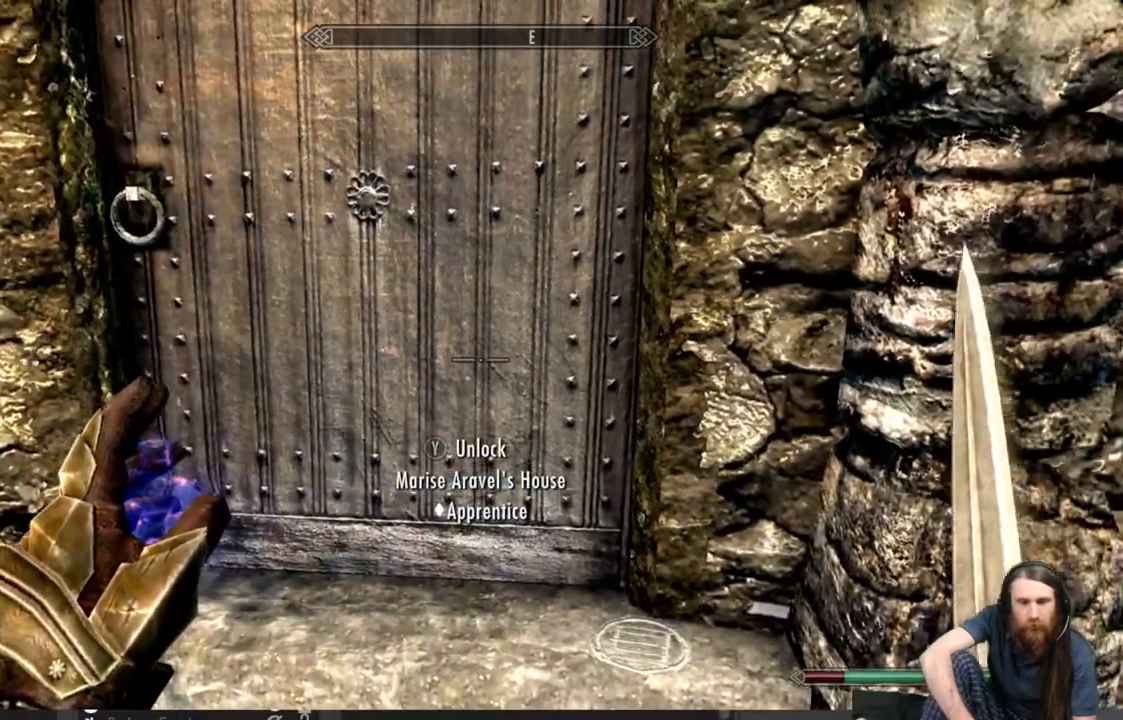
{"buttons": [], "left_stick": "center", "right_stick": "center", "events": []}
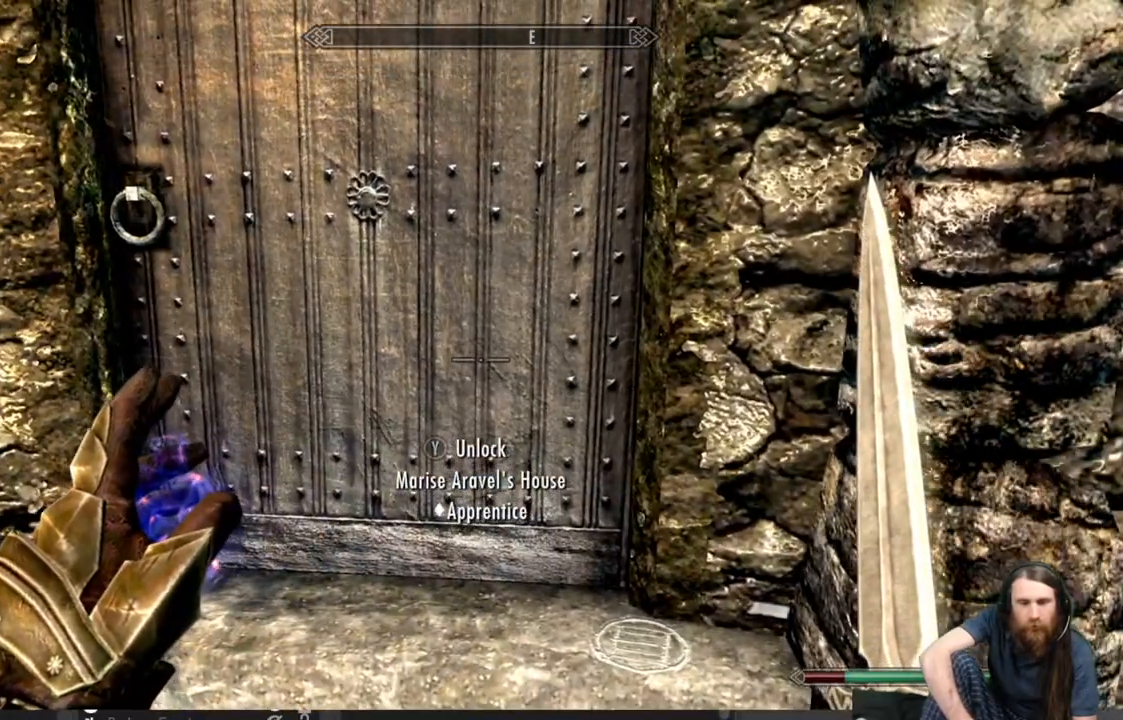
{"buttons": [], "left_stick": "center", "right_stick": "left", "events": [[133, "L3", "down"], [267, "L3", "up"], [483, "right_stick", "left"]]}
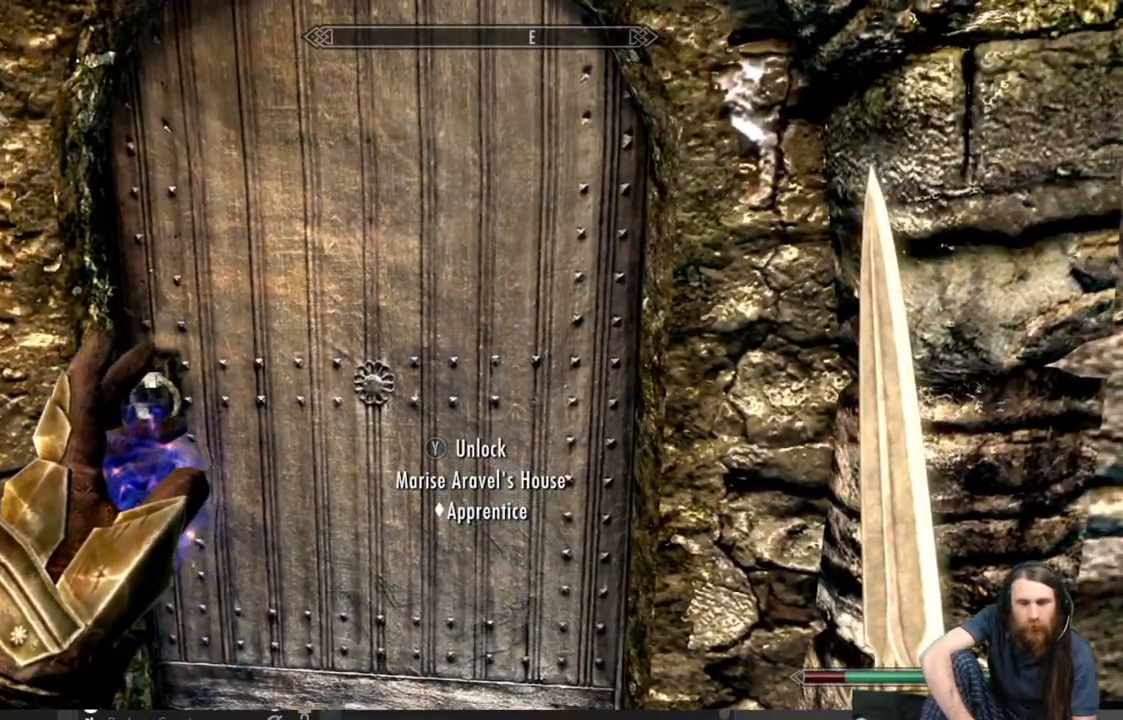
{"buttons": [], "left_stick": "center", "right_stick": "left", "events": []}
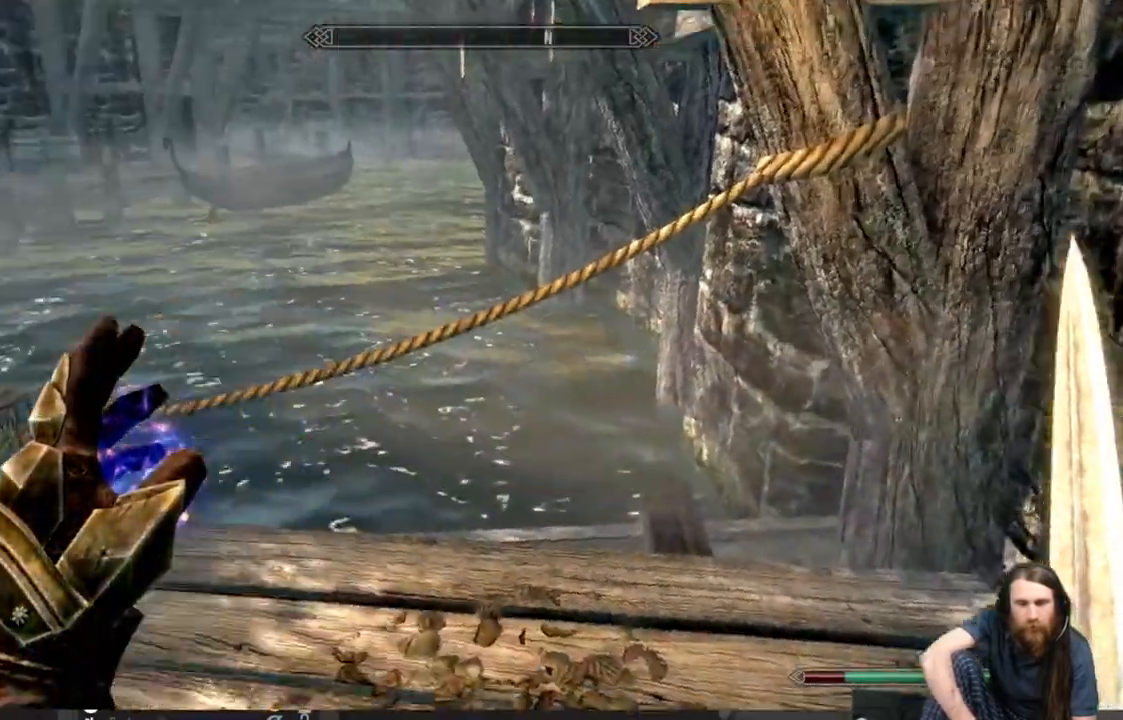
{"buttons": [], "left_stick": "up", "right_stick": "center", "events": [[333, "left_stick", "up"], [350, "right_stick", "center"]]}
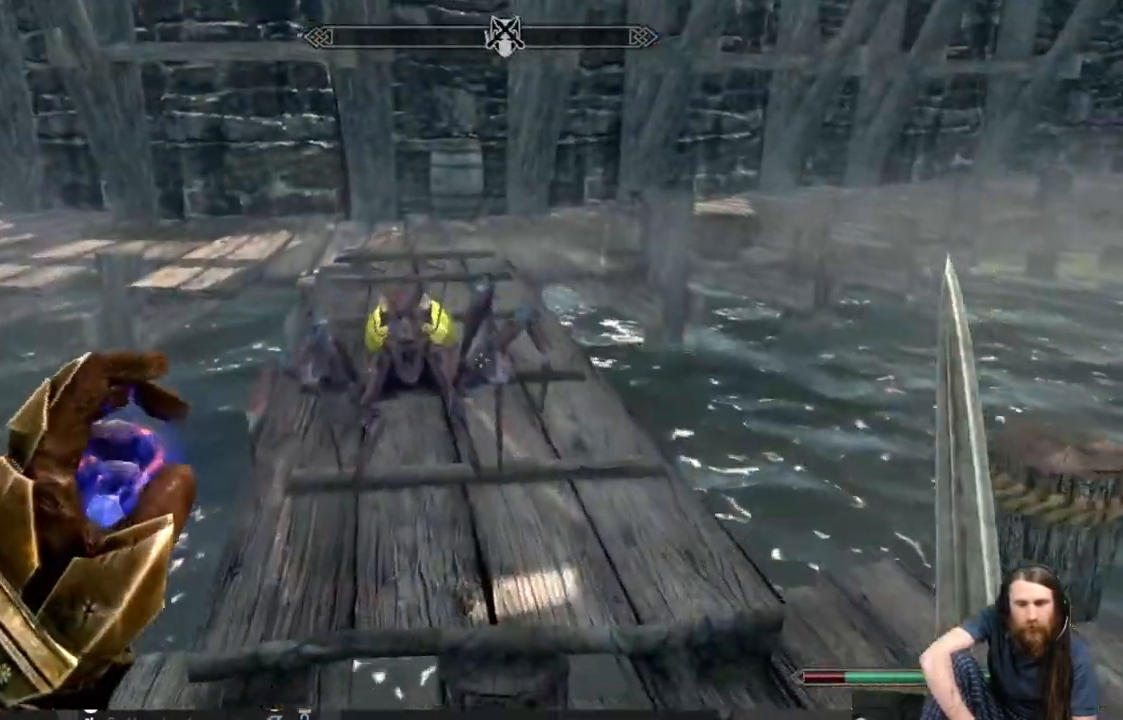
{"buttons": ["A"], "left_stick": "up", "right_stick": "center", "events": [[467, "A", "down"]]}
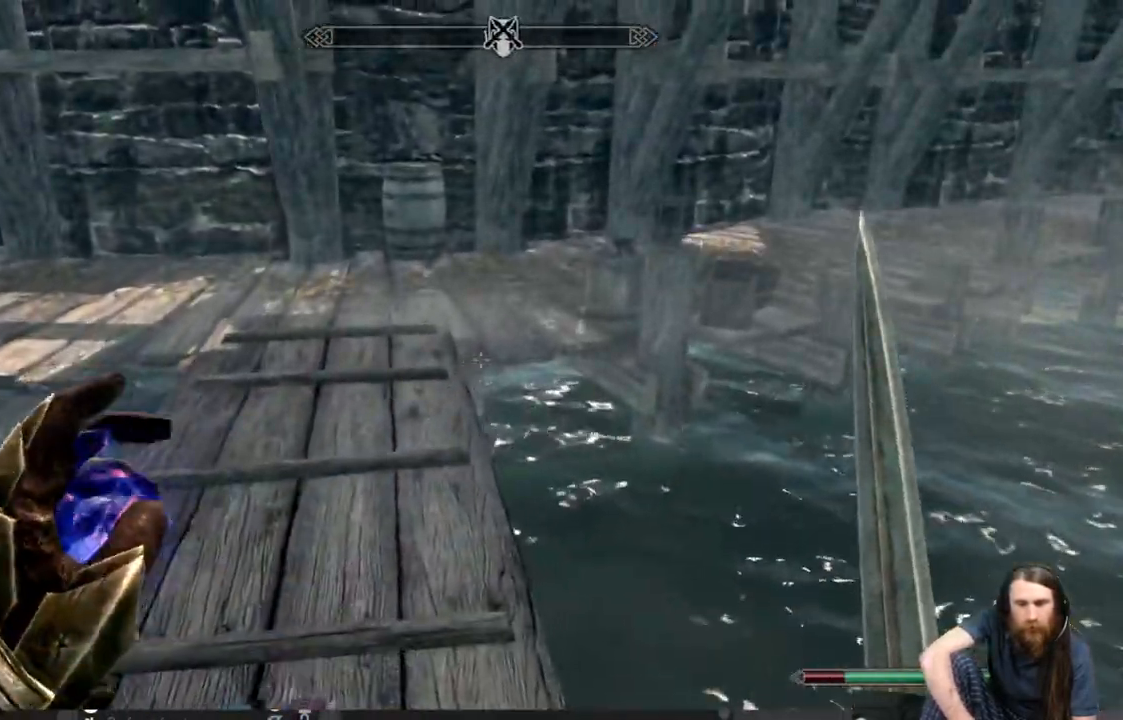
{"buttons": [], "left_stick": "up", "right_stick": "center", "events": [[150, "A", "up"]]}
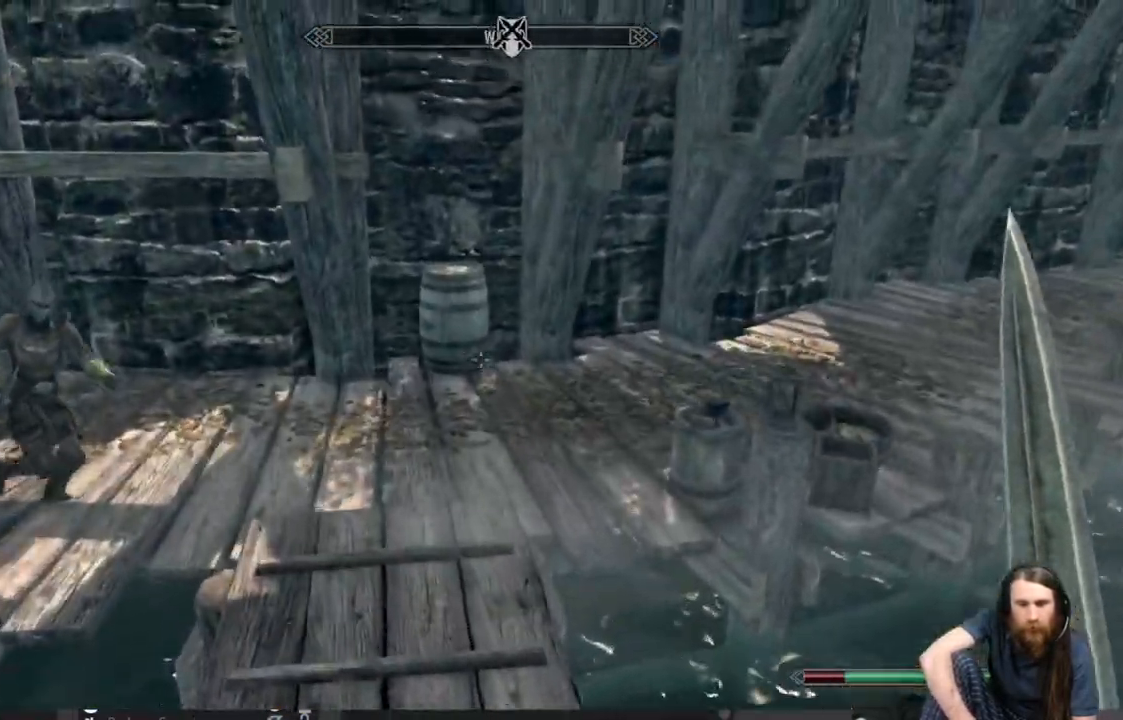
{"buttons": [], "left_stick": "up", "right_stick": "center", "events": [[67, "right_stick", "right"], [250, "right_stick", "center"]]}
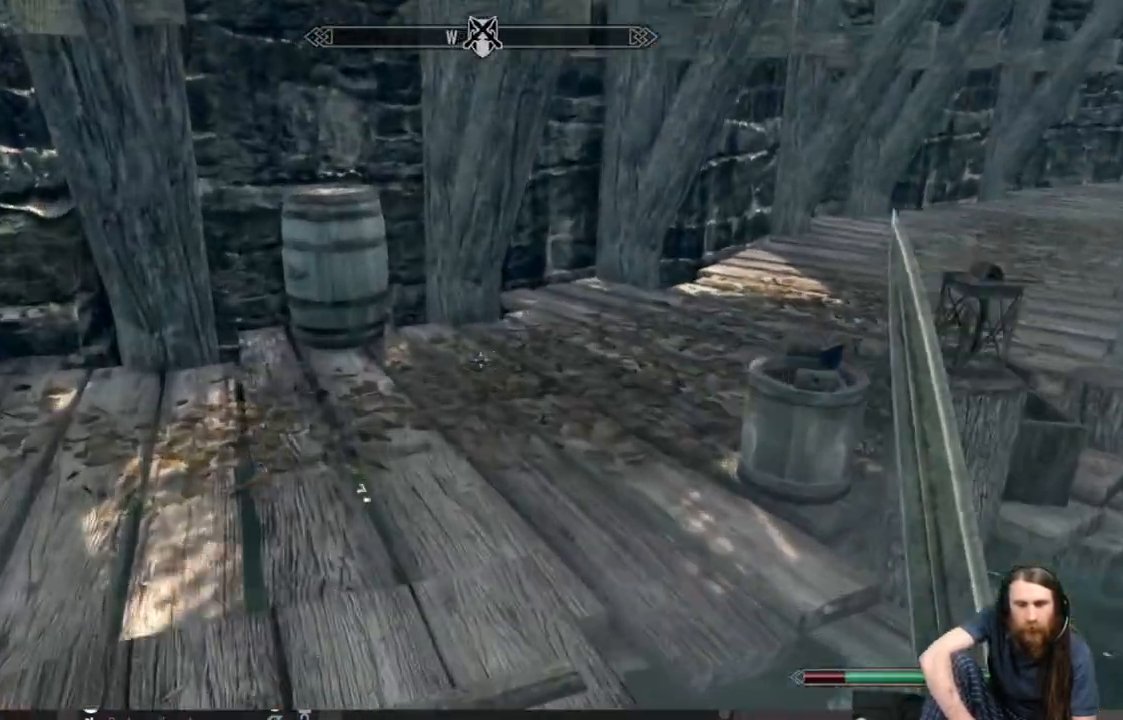
{"buttons": [], "left_stick": "up", "right_stick": "center", "events": [[283, "right_stick", "down"], [467, "right_stick", "center"]]}
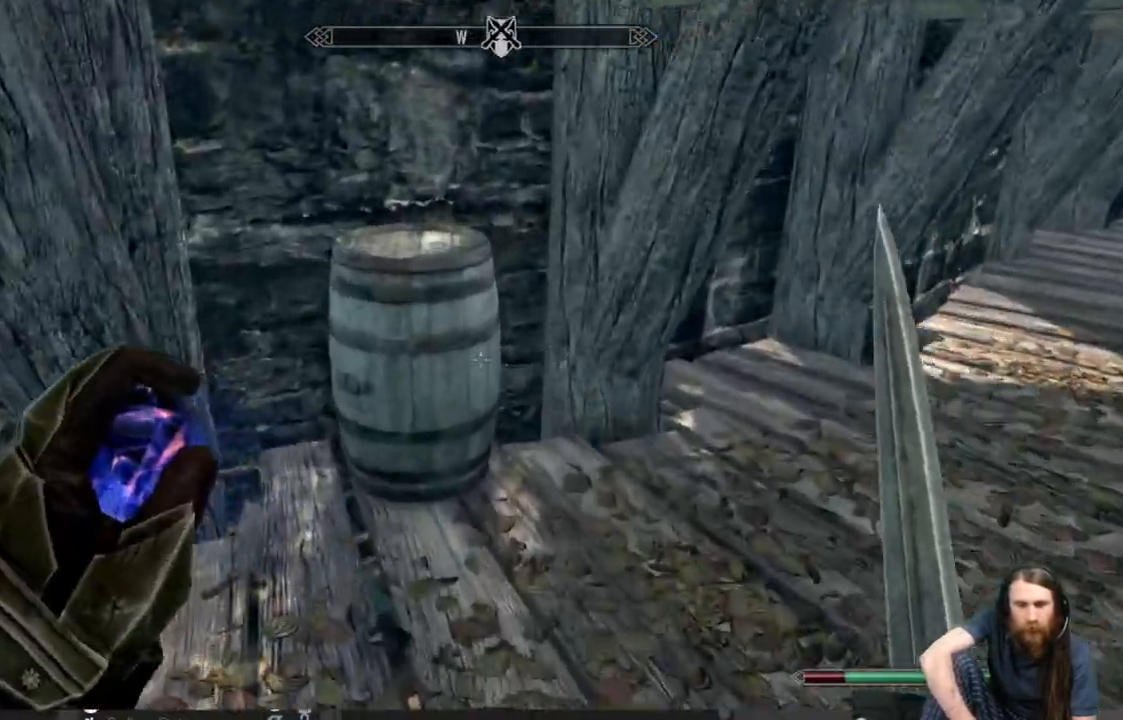
{"buttons": [], "left_stick": "center", "right_stick": "center", "events": [[117, "left_stick", "center"], [367, "Y", "down"], [483, "Y", "up"]]}
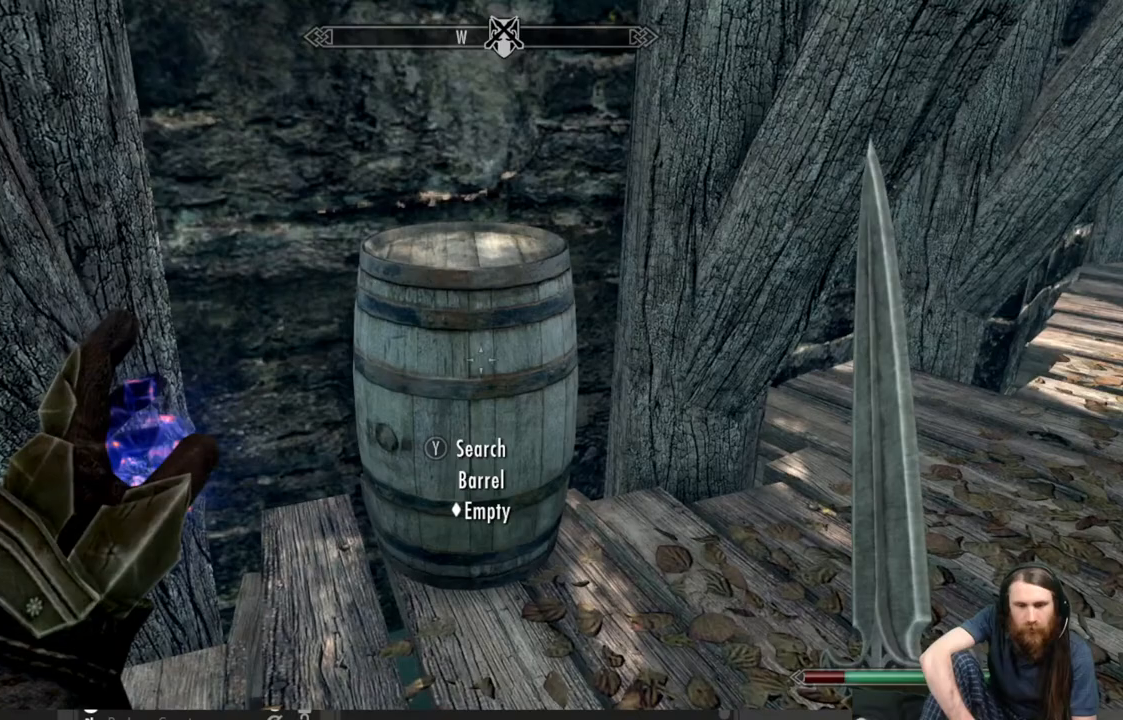
{"buttons": [], "left_stick": "center", "right_stick": "center", "events": [[250, "B", "down"], [300, "B", "up"]]}
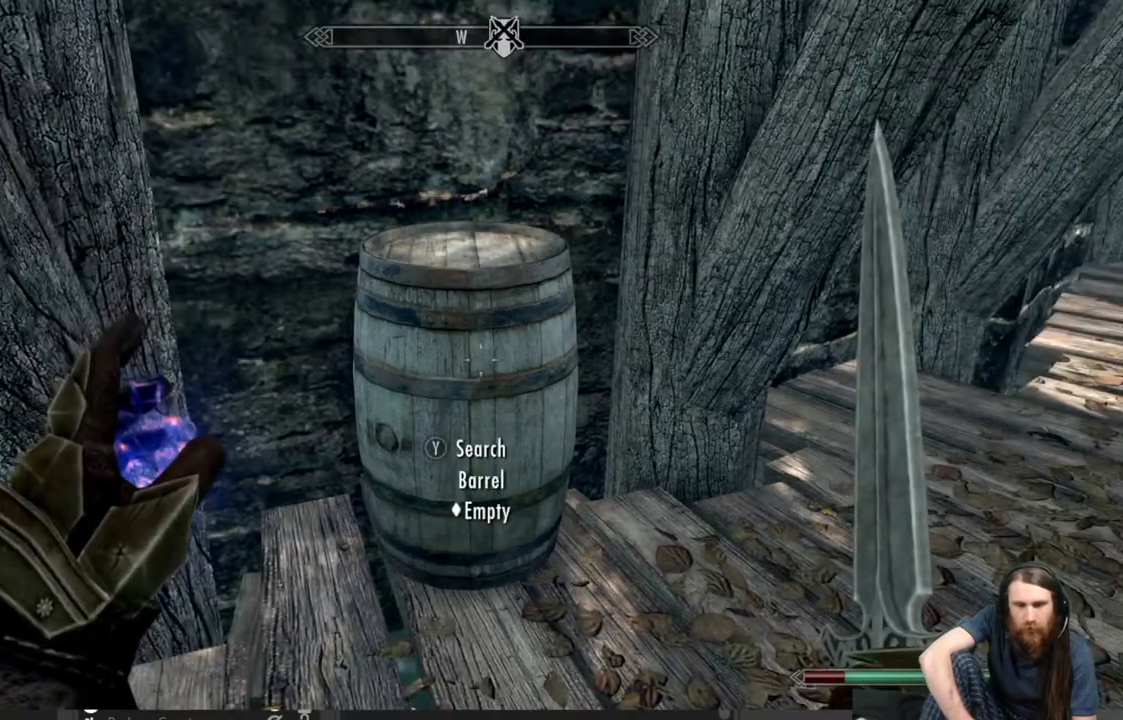
{"buttons": [], "left_stick": "center", "right_stick": "center", "events": [[33, "right_stick", "right"], [433, "right_stick", "center"]]}
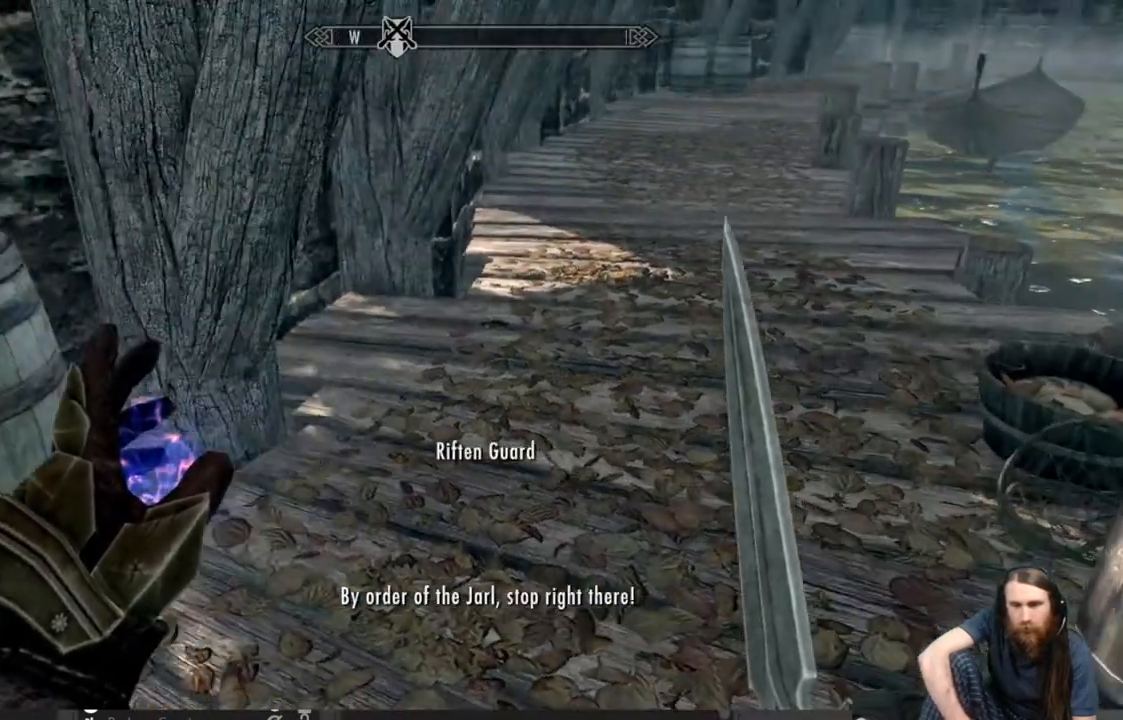
{"buttons": [], "left_stick": "center", "right_stick": "center", "events": []}
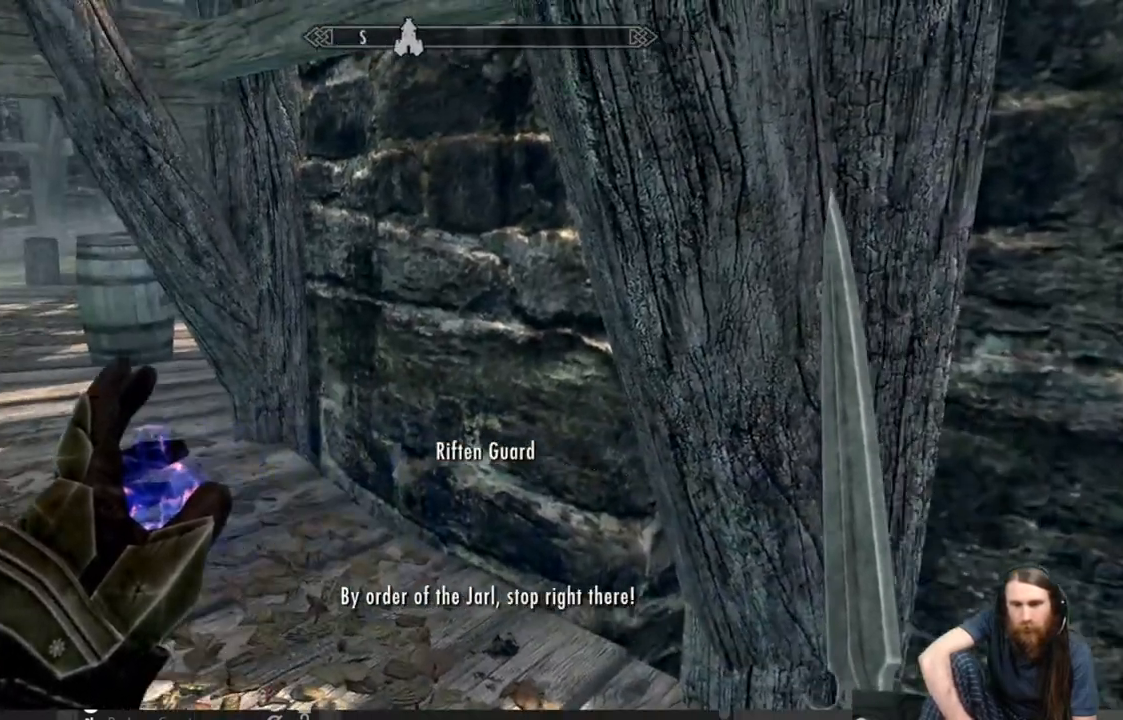
{"buttons": [], "left_stick": "center", "right_stick": "center", "events": []}